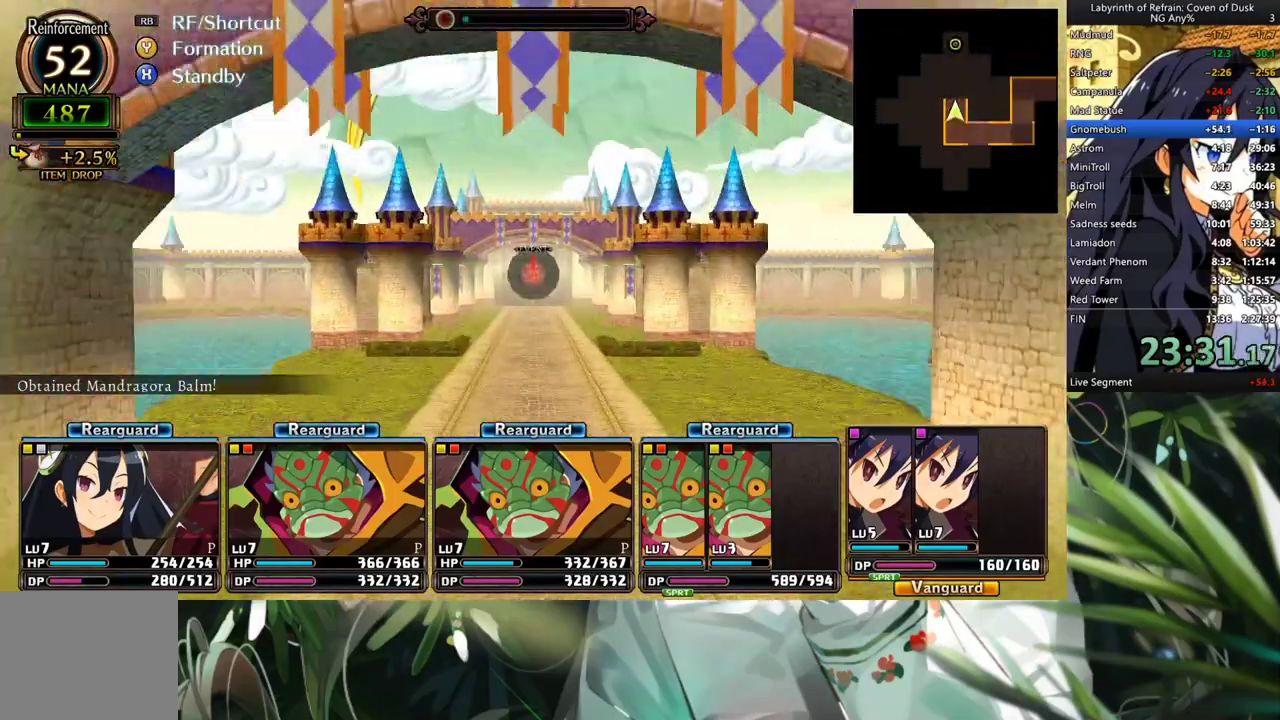
Gameplay with a controller (Xbox layout); each line is a JSON object with the inputs held at the frame after it. "events" lists button and stick changes between this image and that frame as [ms after this image, input, new state], when the widget could be followed in between. Not read: L3.
{"buttons": ["A"], "left_stick": "center", "right_stick": "center", "events": []}
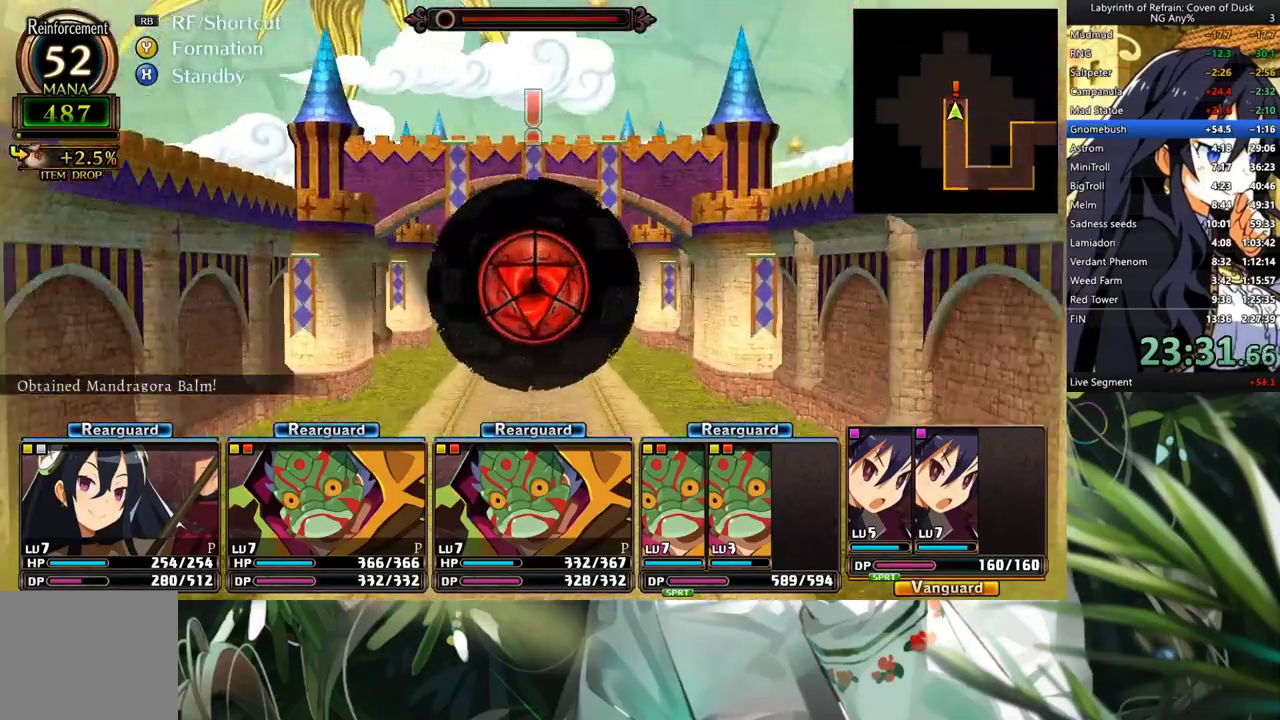
{"buttons": [], "left_stick": "center", "right_stick": "center", "events": [[300, "A", "up"], [400, "A", "down"], [467, "A", "up"]]}
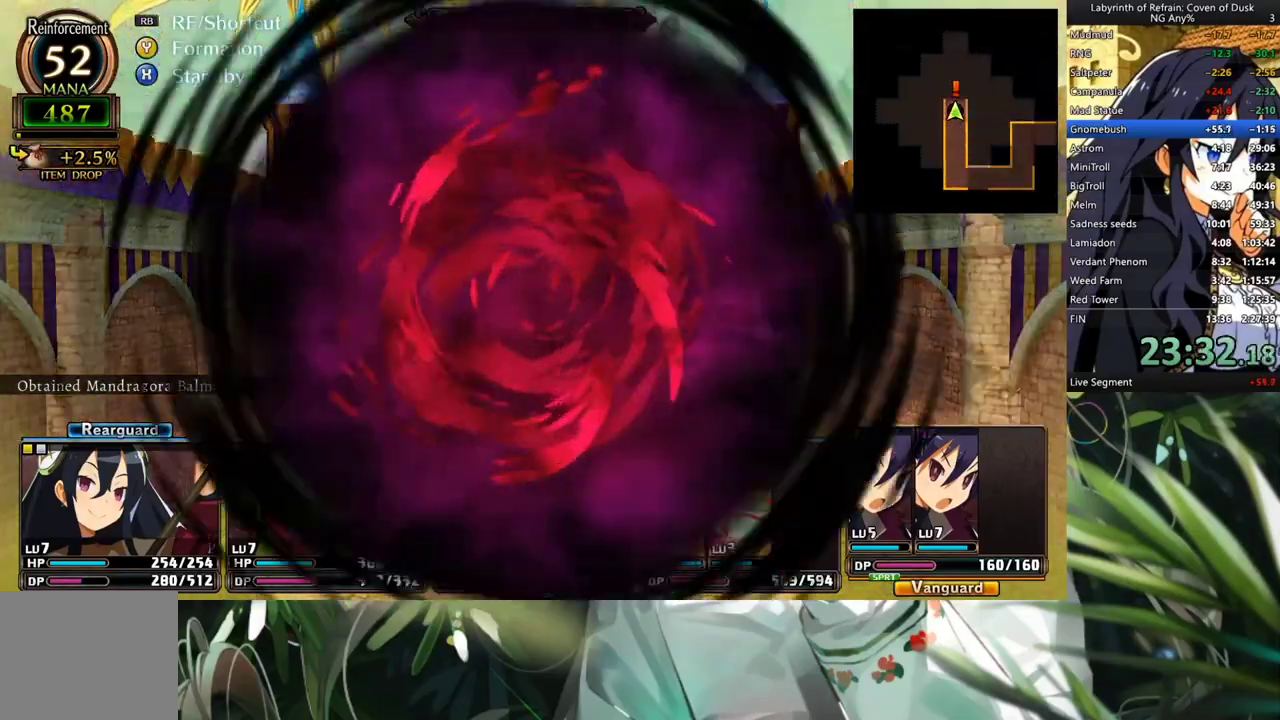
{"buttons": [], "left_stick": "center", "right_stick": "center", "events": [[33, "A", "down"], [167, "A", "up"], [267, "A", "down"], [367, "A", "up"], [400, "A", "down"], [467, "A", "up"]]}
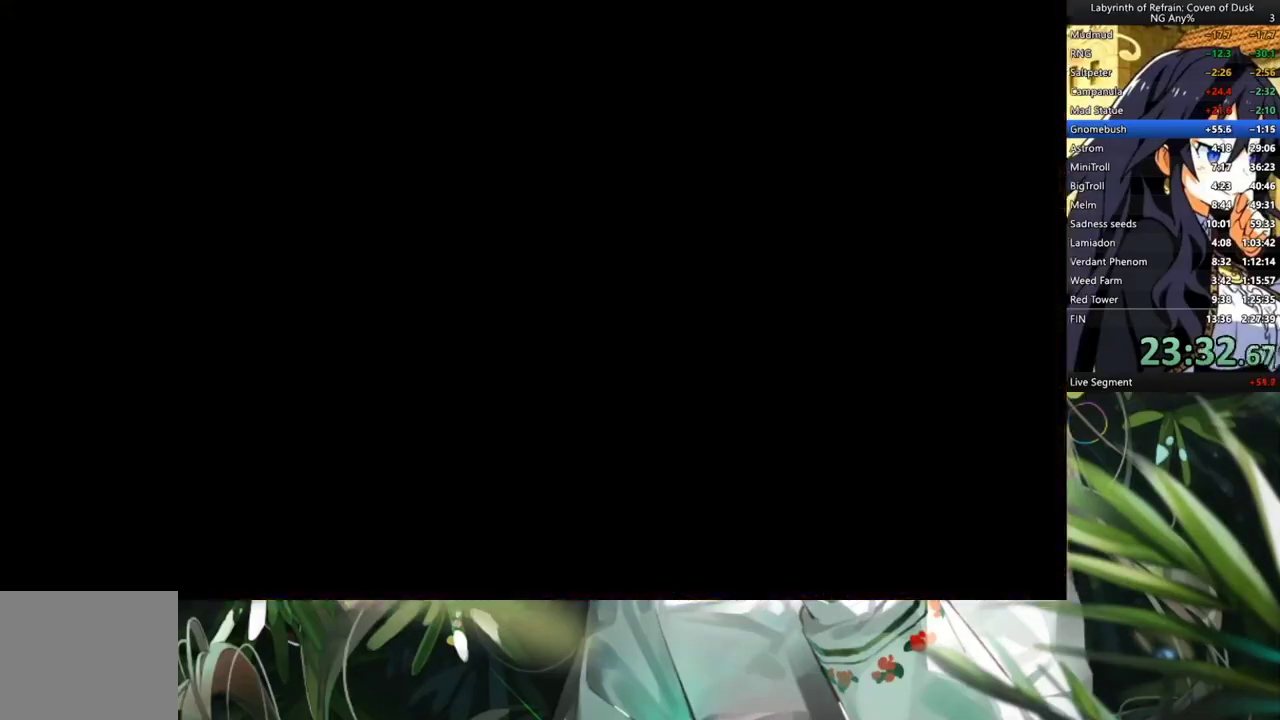
{"buttons": [], "left_stick": "center", "right_stick": "center", "events": [[100, "A", "down"], [133, "A", "up"], [200, "A", "down"], [300, "A", "up"], [367, "A", "down"], [433, "A", "up"]]}
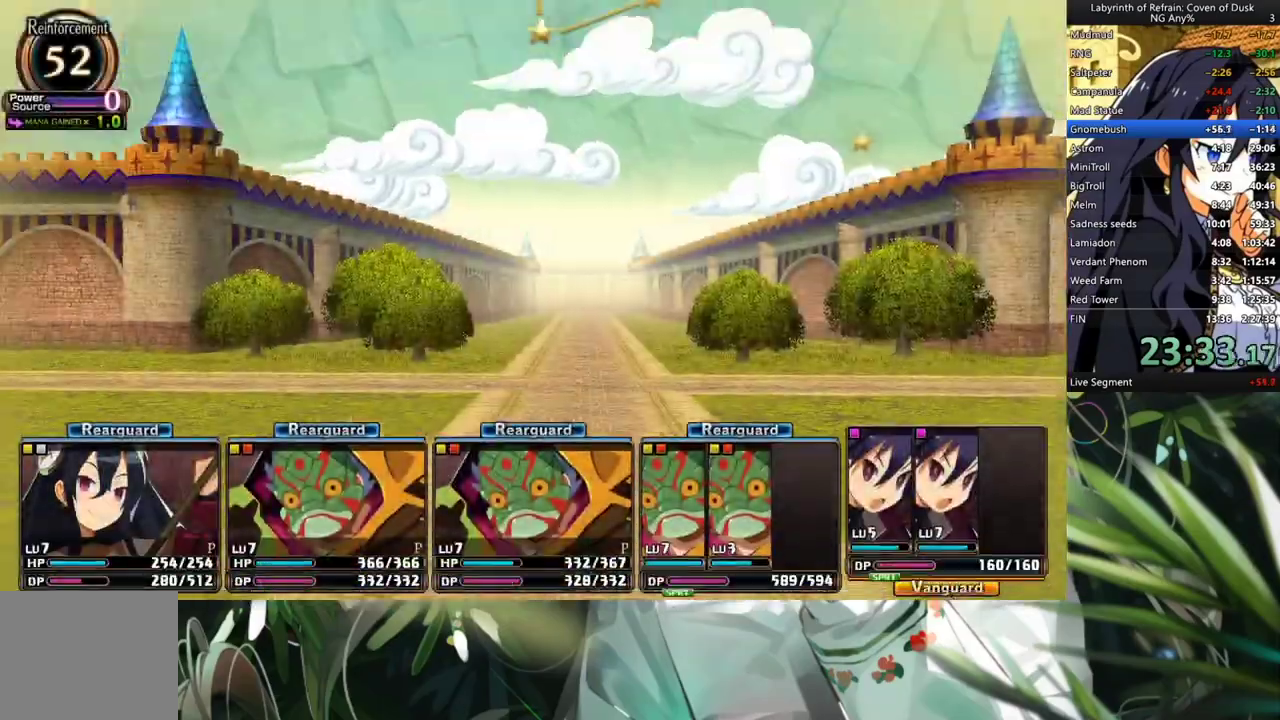
{"buttons": [], "left_stick": "center", "right_stick": "center", "events": [[33, "A", "down"], [100, "A", "up"]]}
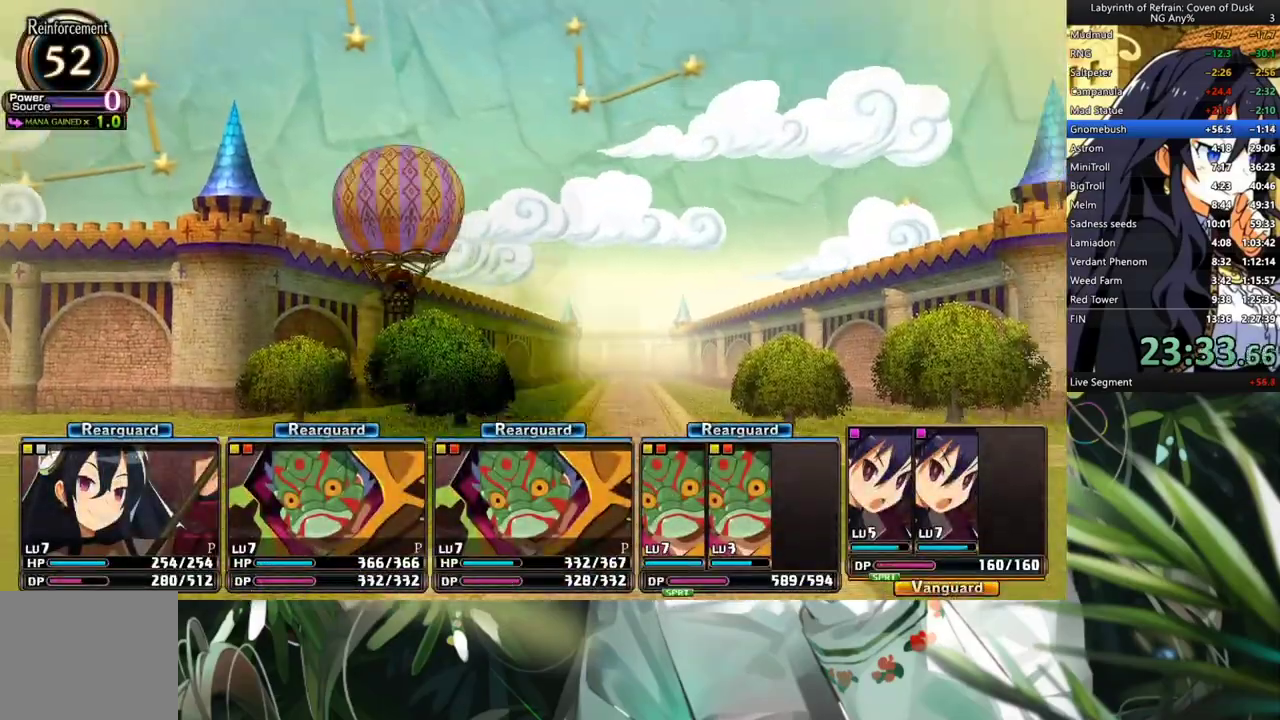
{"buttons": [], "left_stick": "center", "right_stick": "center", "events": []}
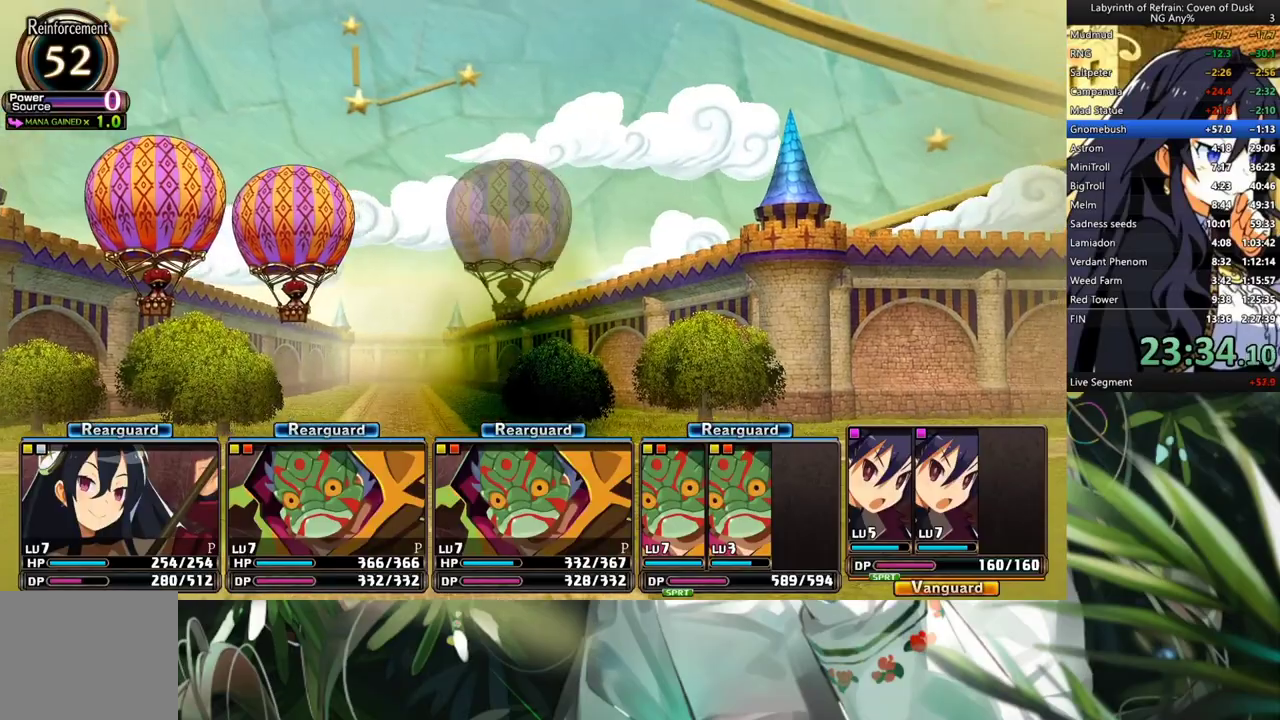
{"buttons": [], "left_stick": "center", "right_stick": "center", "events": []}
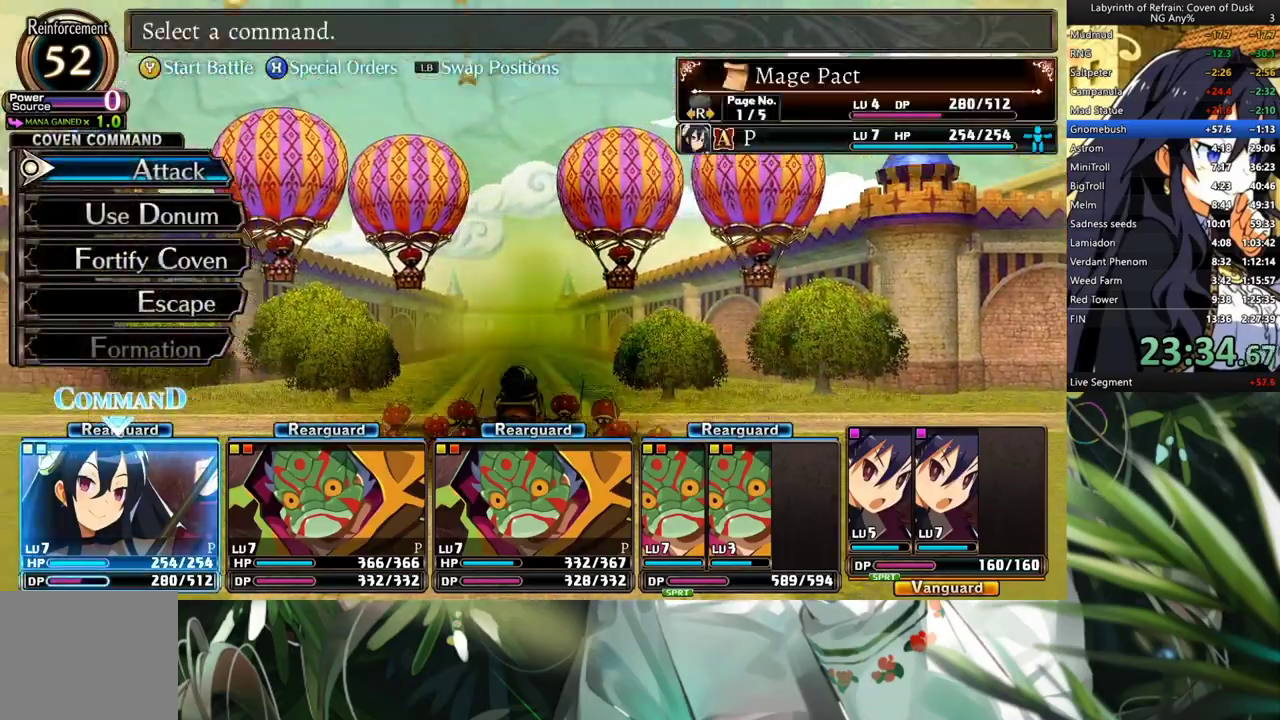
{"buttons": ["A"], "left_stick": "center", "right_stick": "center", "events": [[167, "DPAD_RIGHT", "down"], [267, "DPAD_RIGHT", "up"], [333, "DPAD_DOWN", "down"], [467, "A", "down"], [467, "DPAD_DOWN", "up"]]}
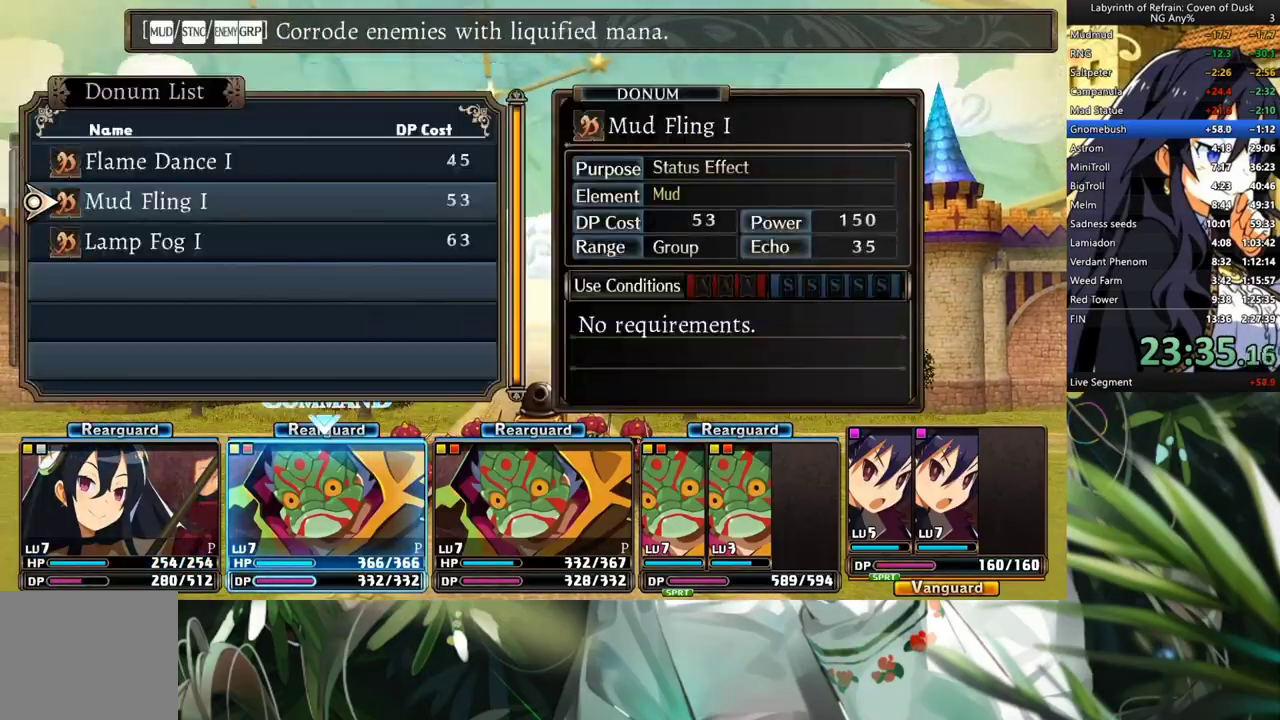
{"buttons": ["A"], "left_stick": "center", "right_stick": "center", "events": [[33, "DPAD_DOWN", "down"], [100, "A", "up"], [167, "DPAD_DOWN", "up"], [200, "DPAD_DOWN", "down"], [300, "DPAD_DOWN", "up"], [333, "A", "down"], [433, "A", "up"], [500, "A", "down"]]}
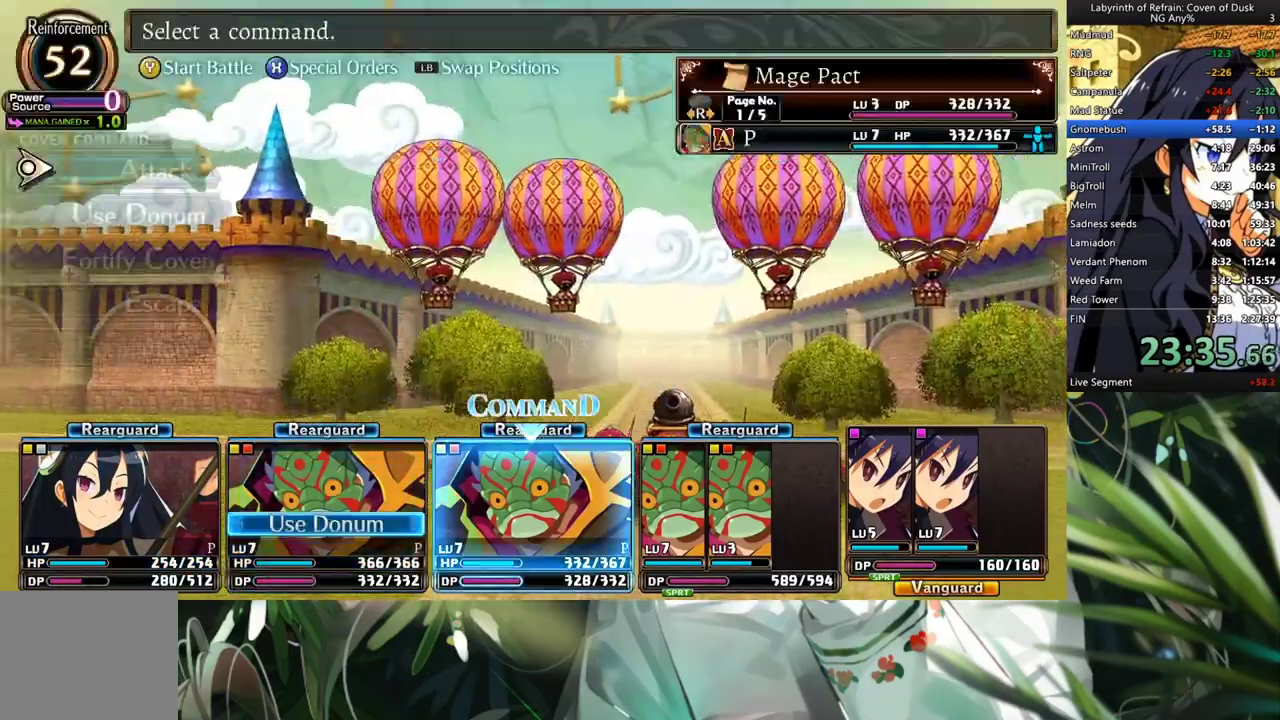
{"buttons": ["DPAD_DOWN"], "left_stick": "center", "right_stick": "center", "events": [[133, "A", "up"], [233, "DPAD_RIGHT", "down"], [333, "DPAD_RIGHT", "up"], [400, "DPAD_DOWN", "down"]]}
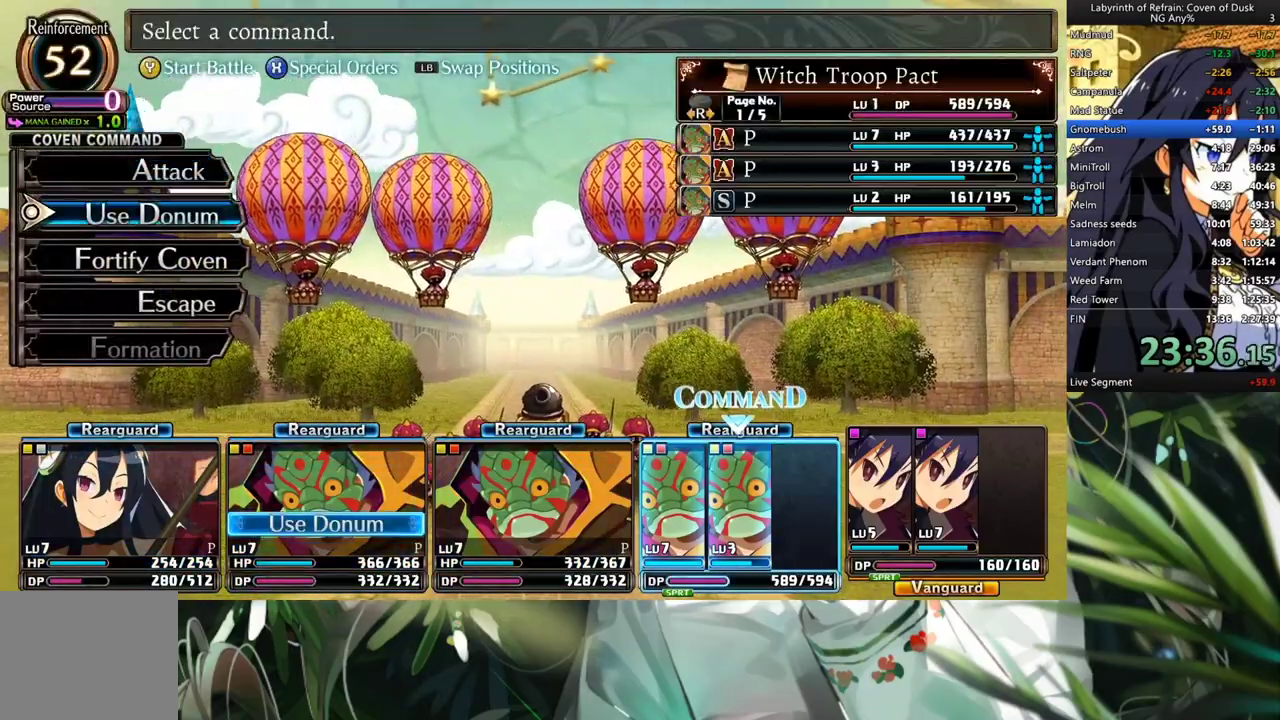
{"buttons": ["A"], "left_stick": "center", "right_stick": "center", "events": [[33, "A", "down"], [33, "DPAD_DOWN", "up"], [167, "A", "up"], [200, "DPAD_DOWN", "down"], [300, "DPAD_DOWN", "up"], [367, "DPAD_DOWN", "down"], [467, "DPAD_DOWN", "up"], [500, "A", "down"]]}
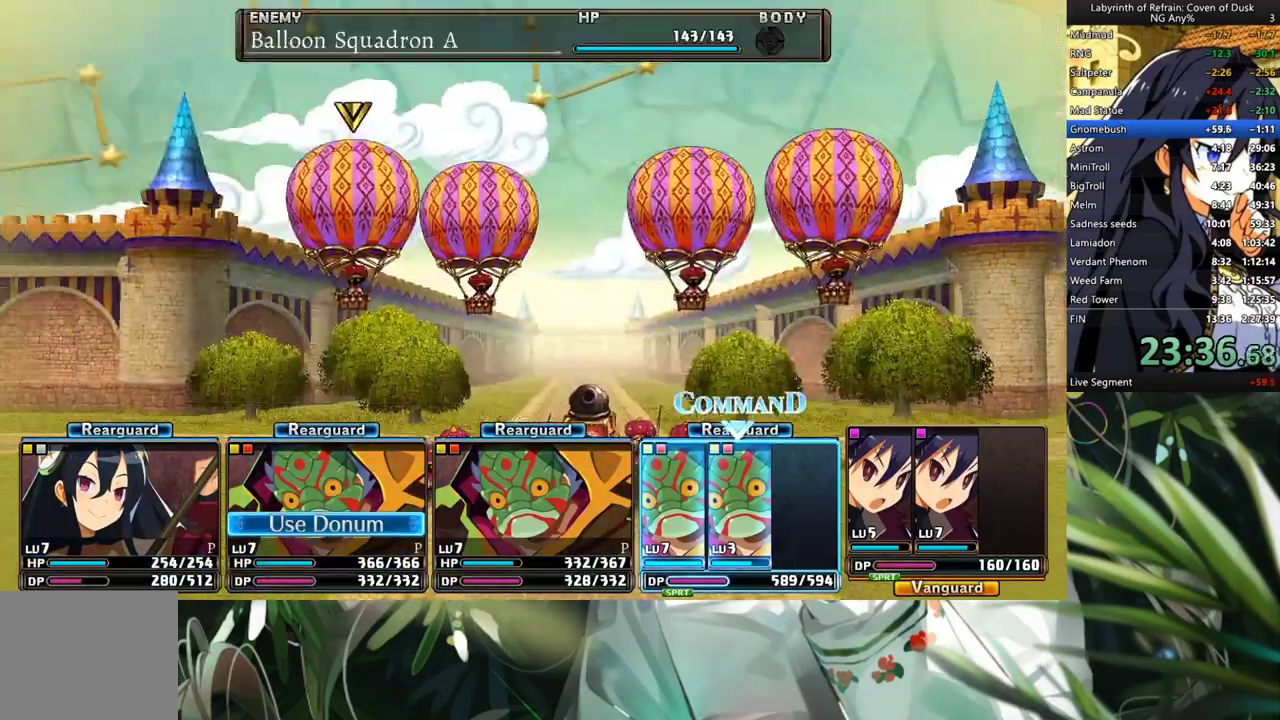
{"buttons": ["A"], "left_stick": "center", "right_stick": "center", "events": [[100, "A", "up"], [167, "DPAD_RIGHT", "down"], [267, "DPAD_RIGHT", "up"], [367, "DPAD_RIGHT", "down"], [467, "A", "down"], [467, "DPAD_RIGHT", "up"]]}
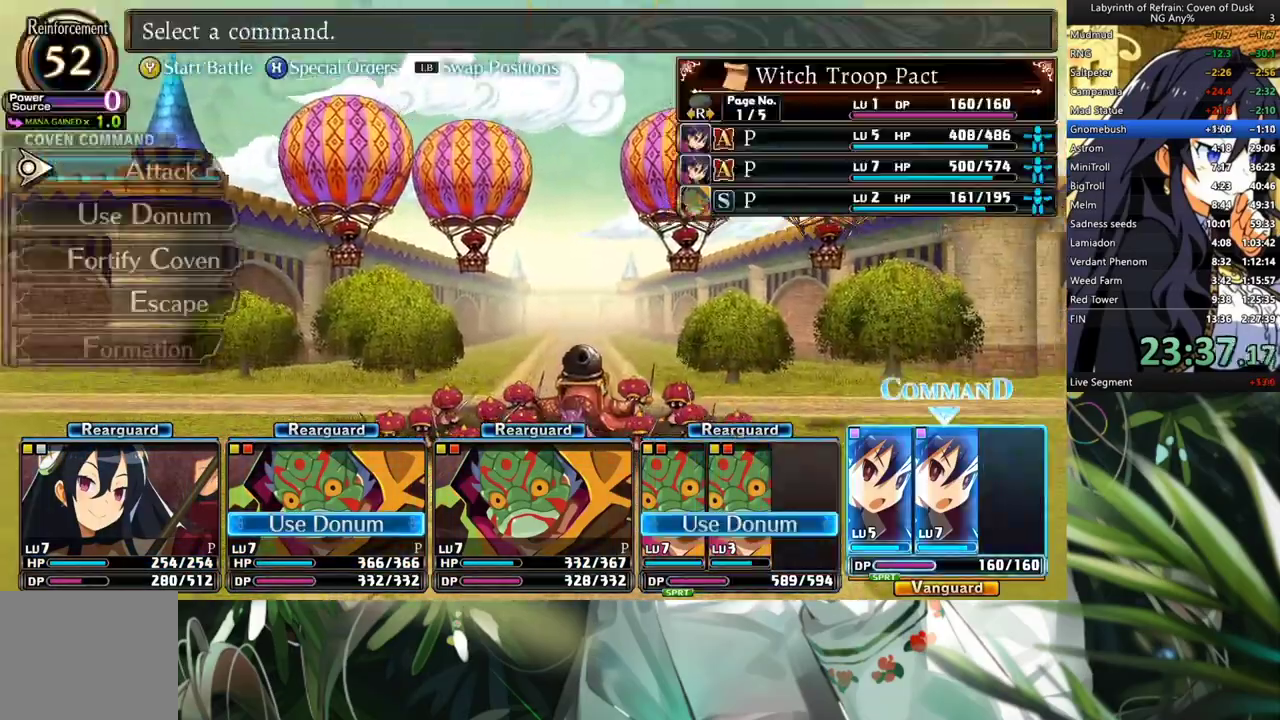
{"buttons": ["R1"], "left_stick": "center", "right_stick": "center", "events": [[67, "A", "up"], [167, "Y", "down"], [233, "Y", "up"], [300, "A", "down"], [400, "A", "up"], [500, "R1", "down"]]}
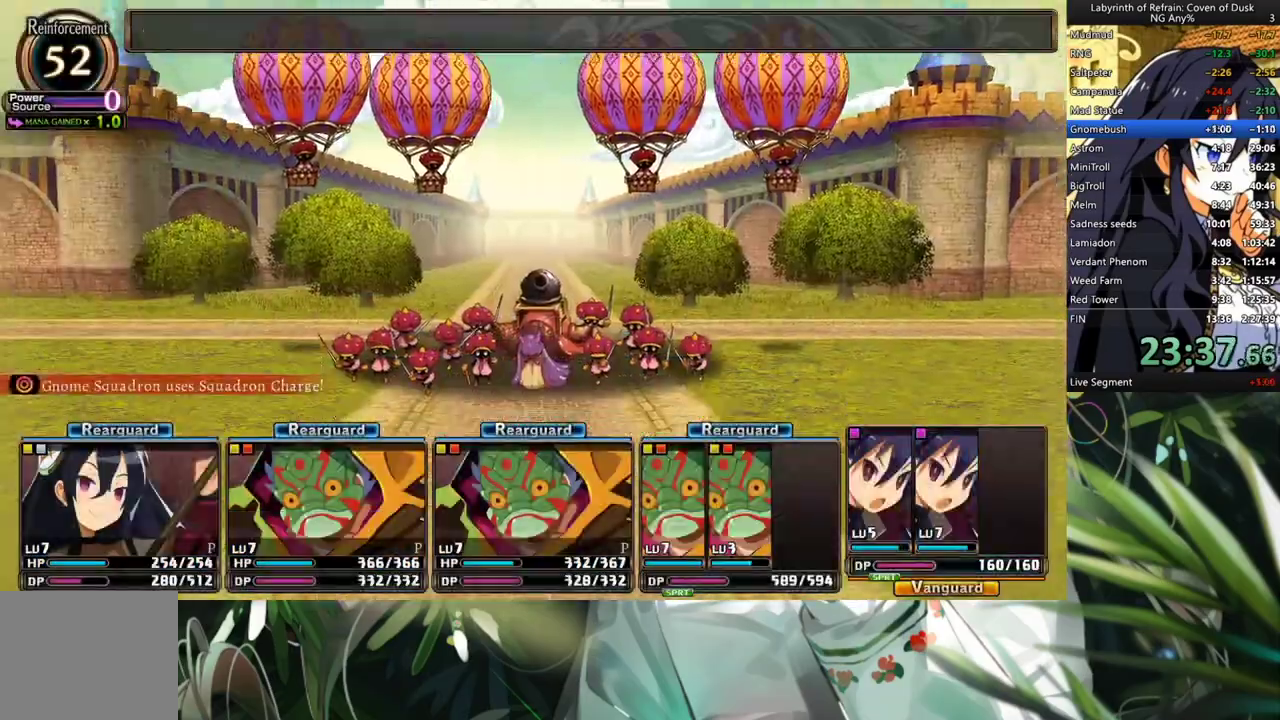
{"buttons": ["R1"], "left_stick": "center", "right_stick": "center", "events": []}
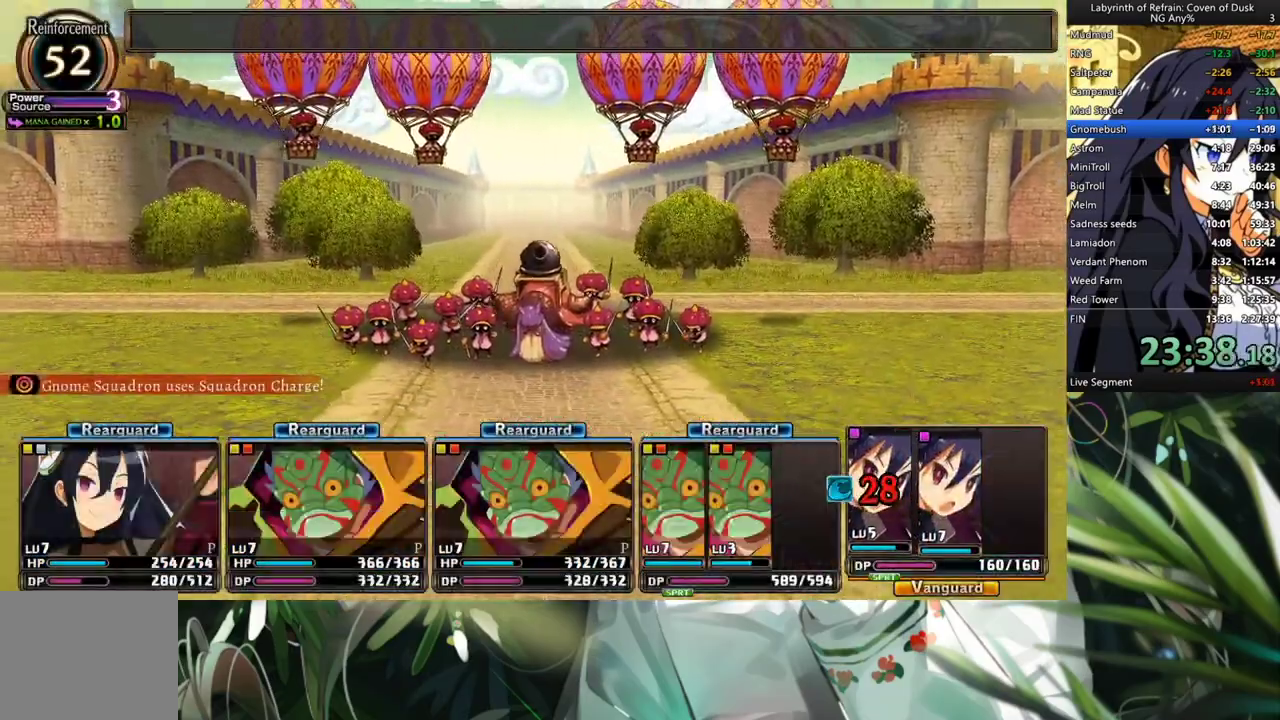
{"buttons": ["R1"], "left_stick": "center", "right_stick": "center", "events": []}
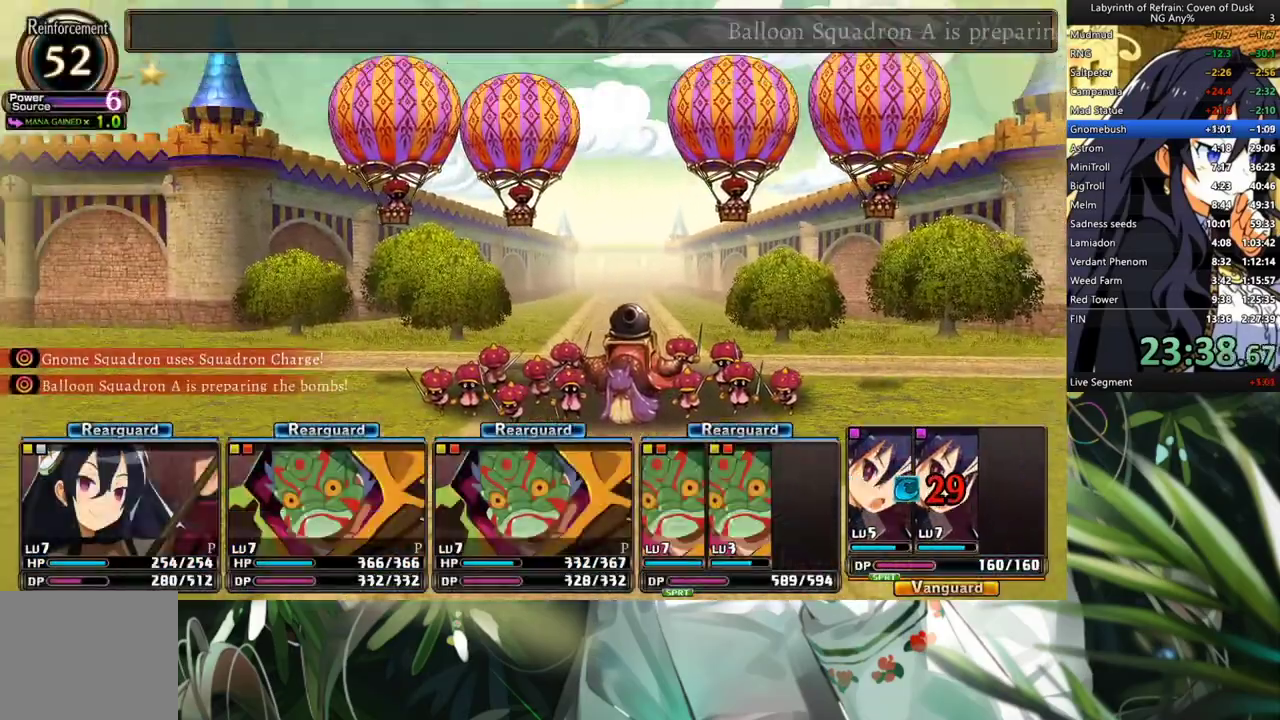
{"buttons": ["R1"], "left_stick": "center", "right_stick": "center", "events": []}
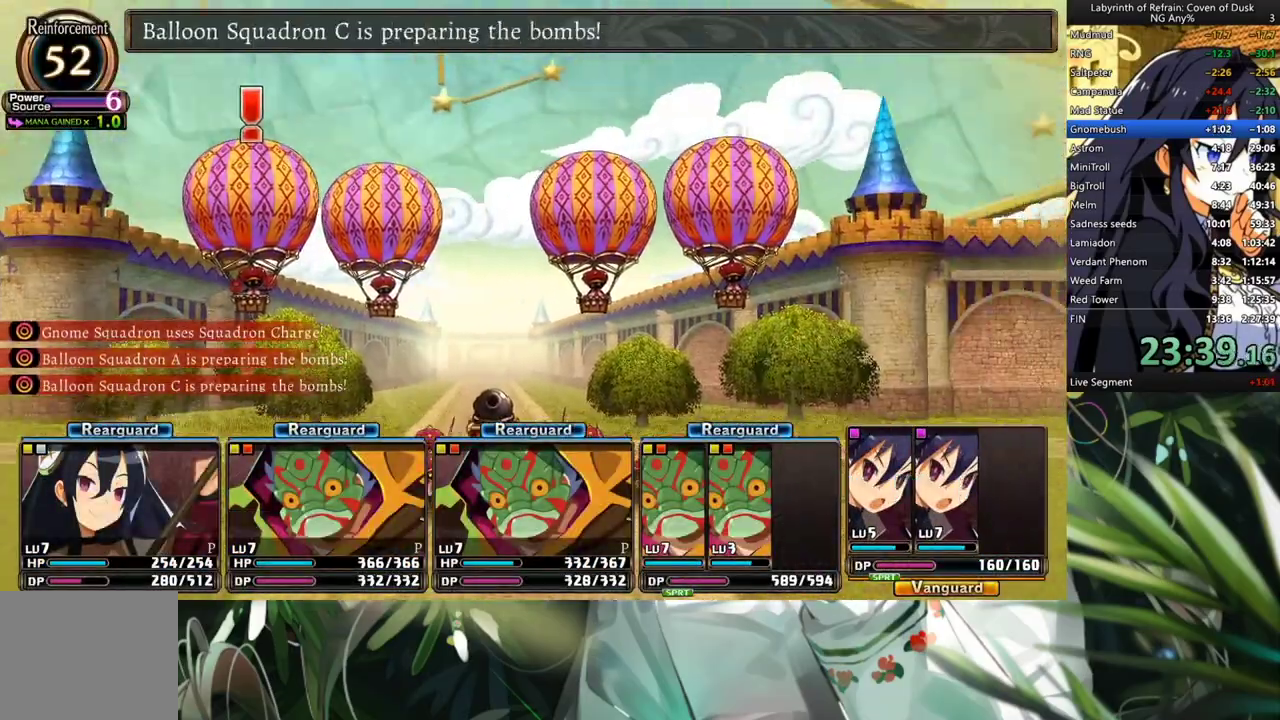
{"buttons": ["R1"], "left_stick": "center", "right_stick": "center", "events": []}
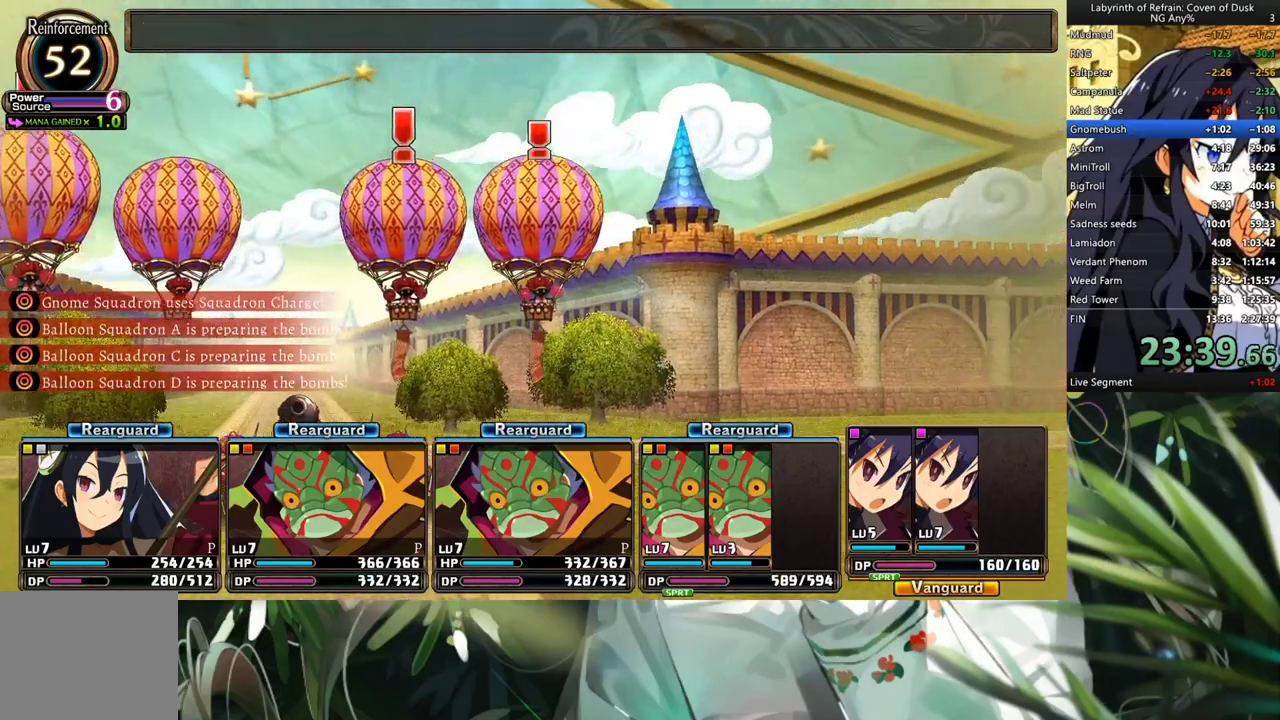
{"buttons": ["R1"], "left_stick": "center", "right_stick": "center", "events": []}
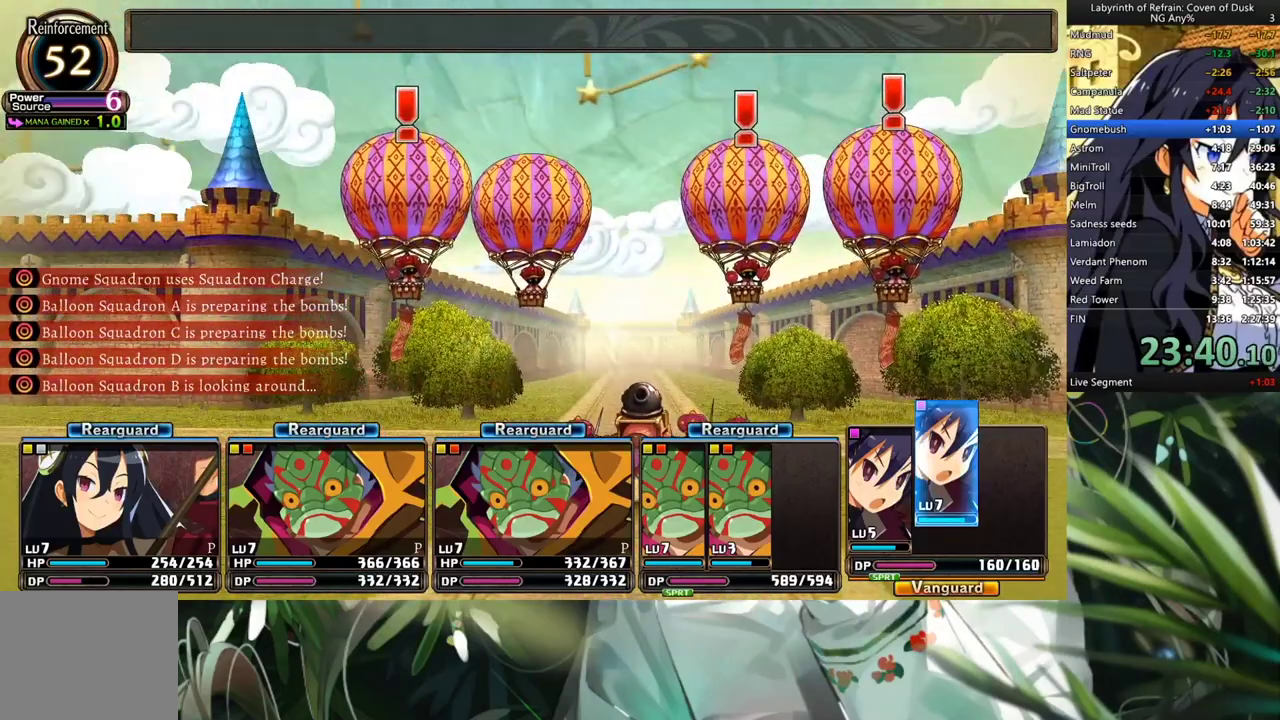
{"buttons": ["R1"], "left_stick": "center", "right_stick": "center", "events": []}
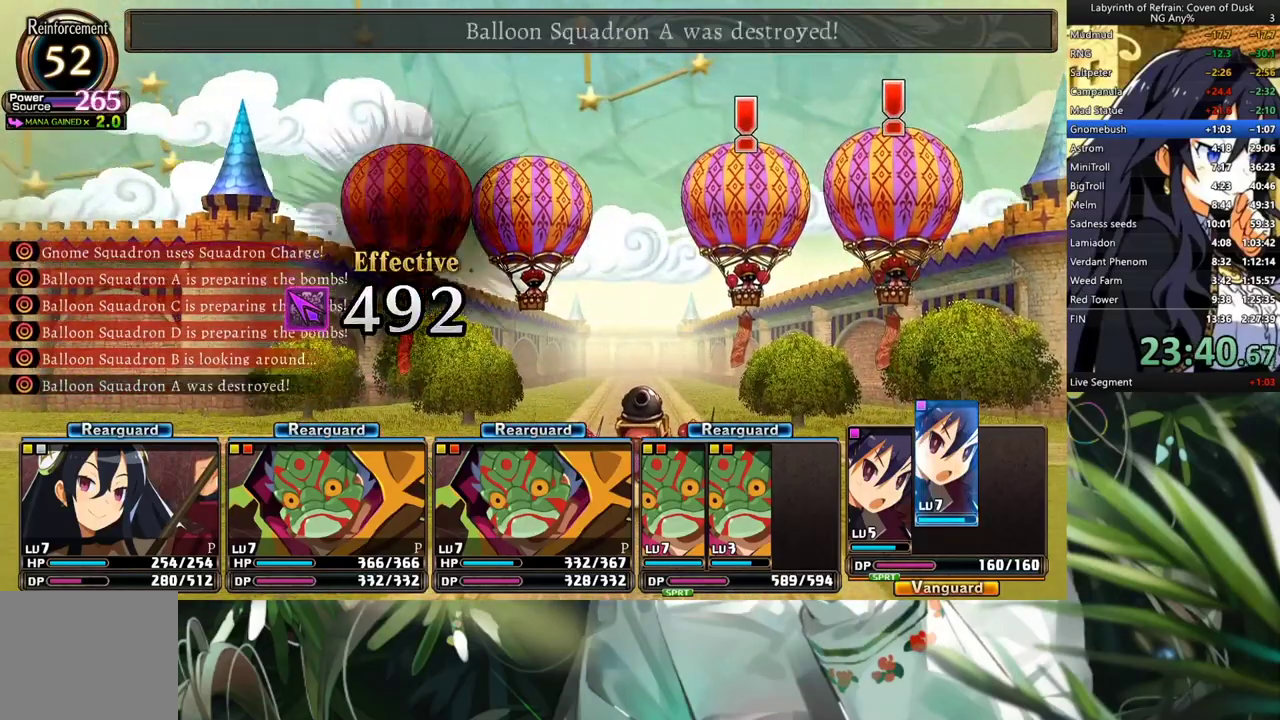
{"buttons": ["R1"], "left_stick": "center", "right_stick": "center", "events": []}
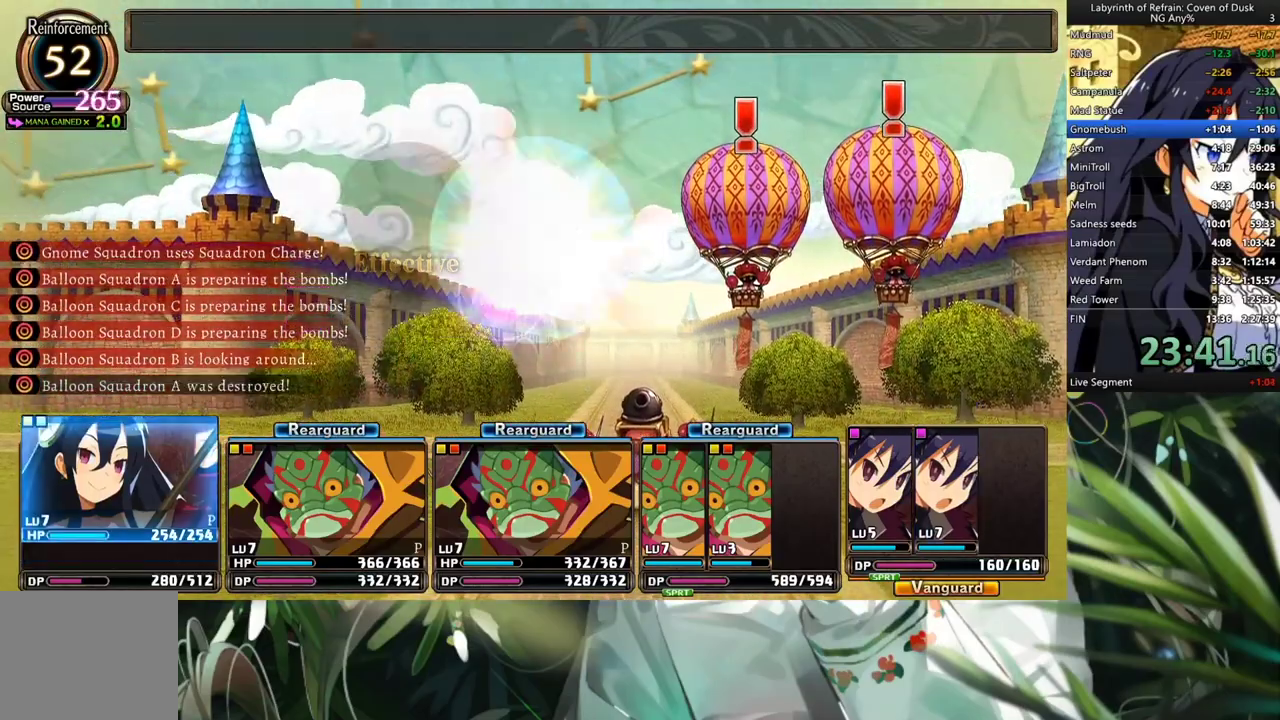
{"buttons": ["R1"], "left_stick": "center", "right_stick": "center", "events": []}
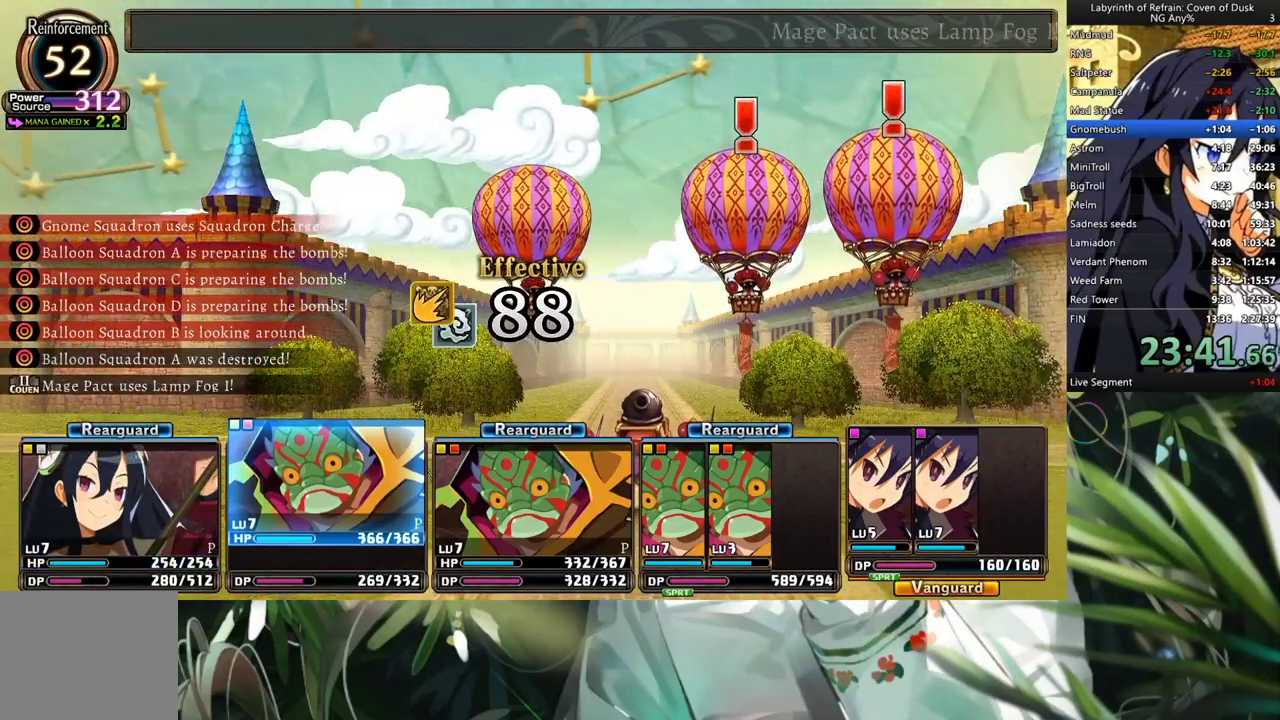
{"buttons": ["R1"], "left_stick": "center", "right_stick": "center", "events": []}
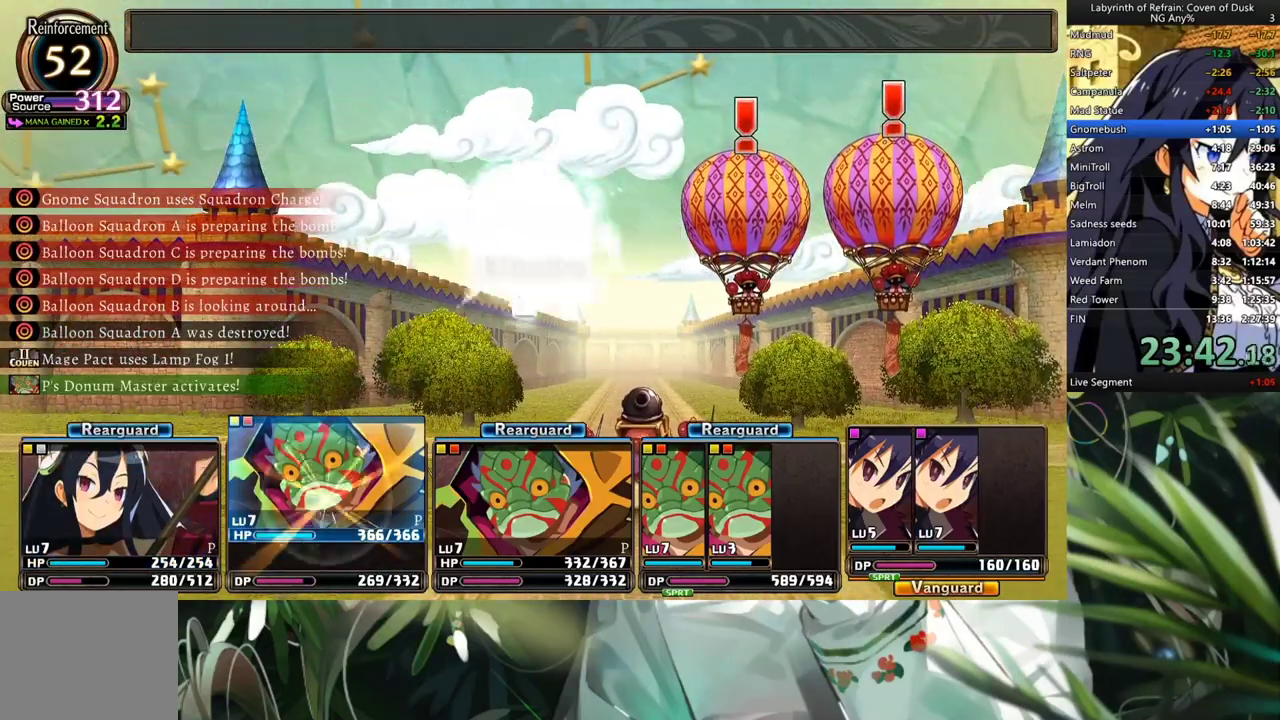
{"buttons": ["R1"], "left_stick": "center", "right_stick": "center", "events": []}
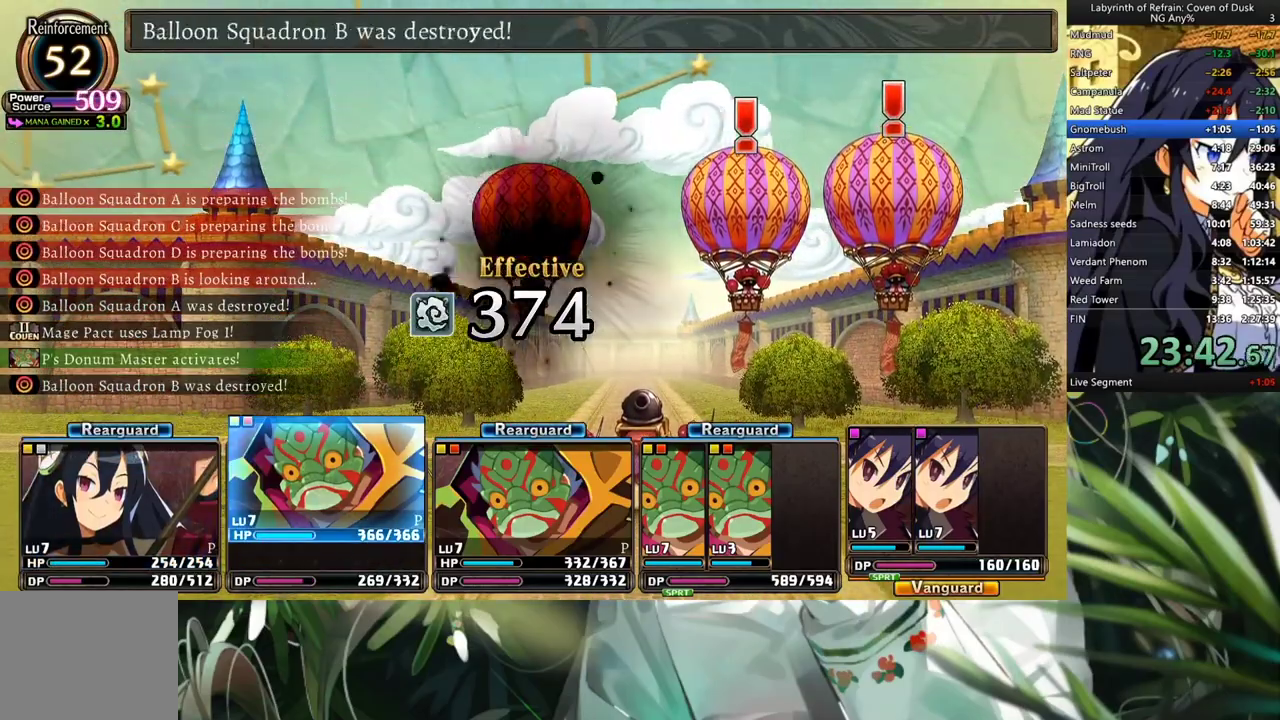
{"buttons": ["R1"], "left_stick": "center", "right_stick": "center", "events": []}
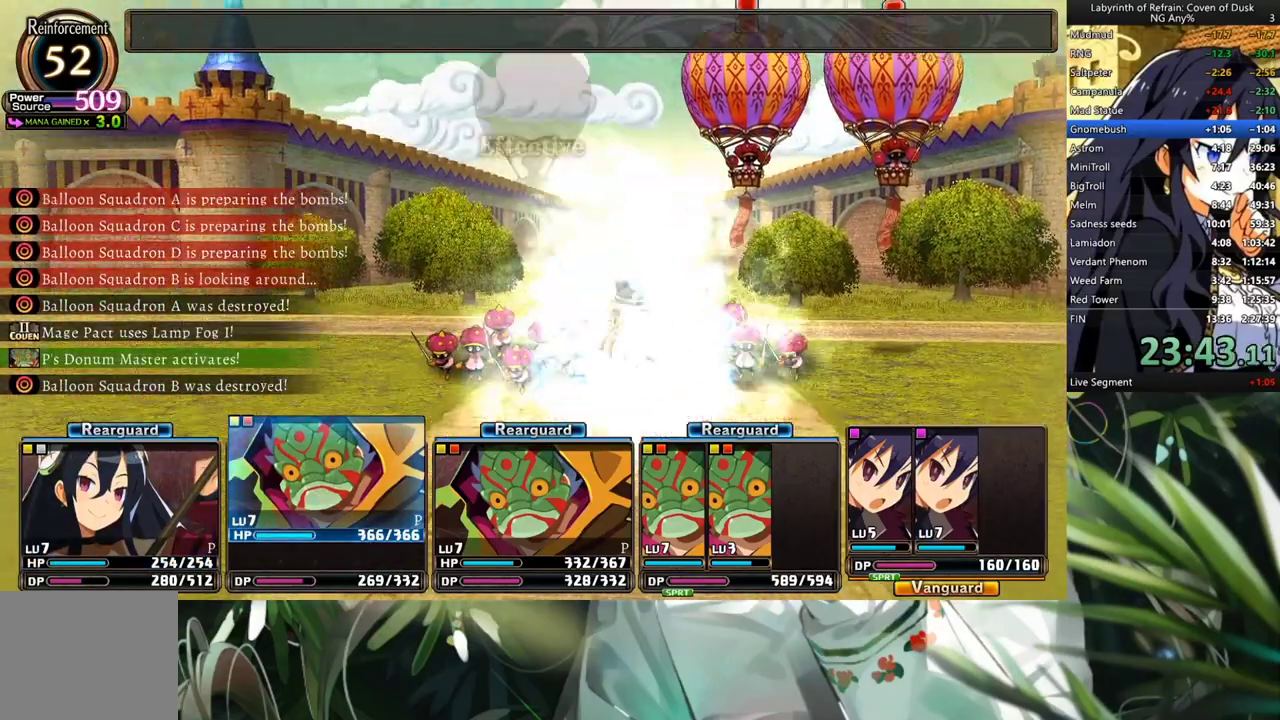
{"buttons": ["R1"], "left_stick": "center", "right_stick": "center", "events": []}
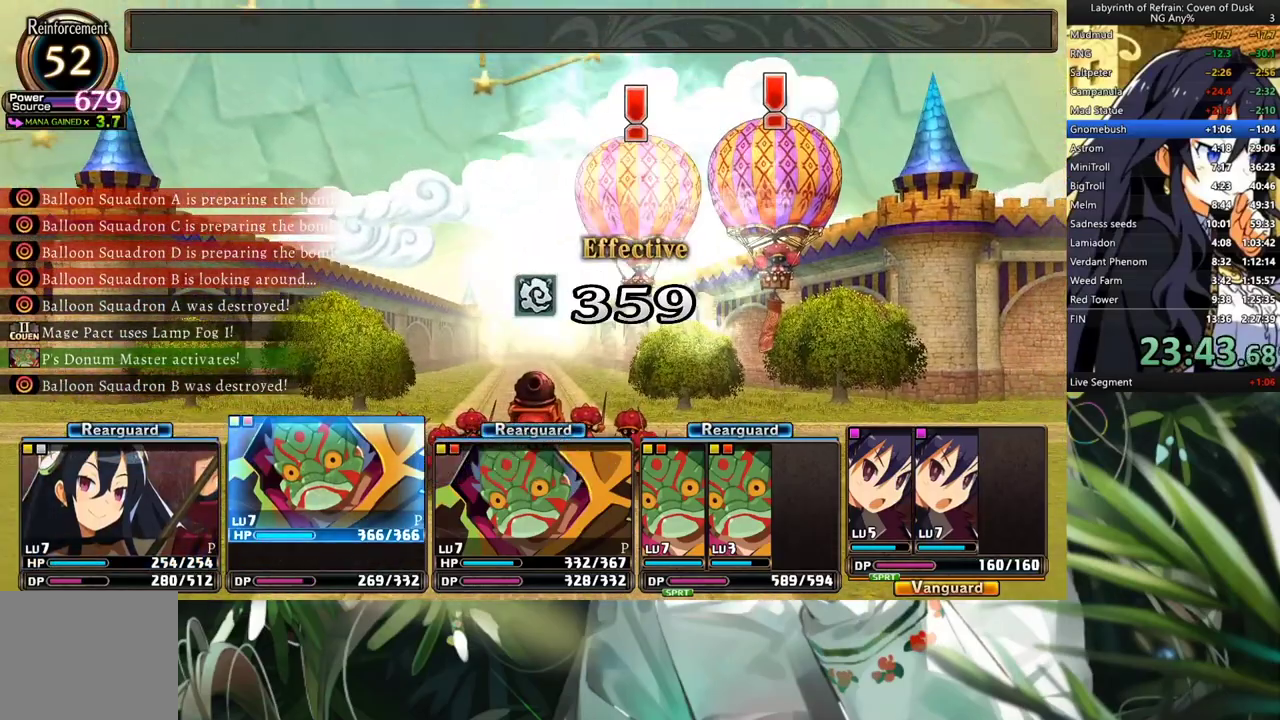
{"buttons": ["R1"], "left_stick": "center", "right_stick": "center", "events": []}
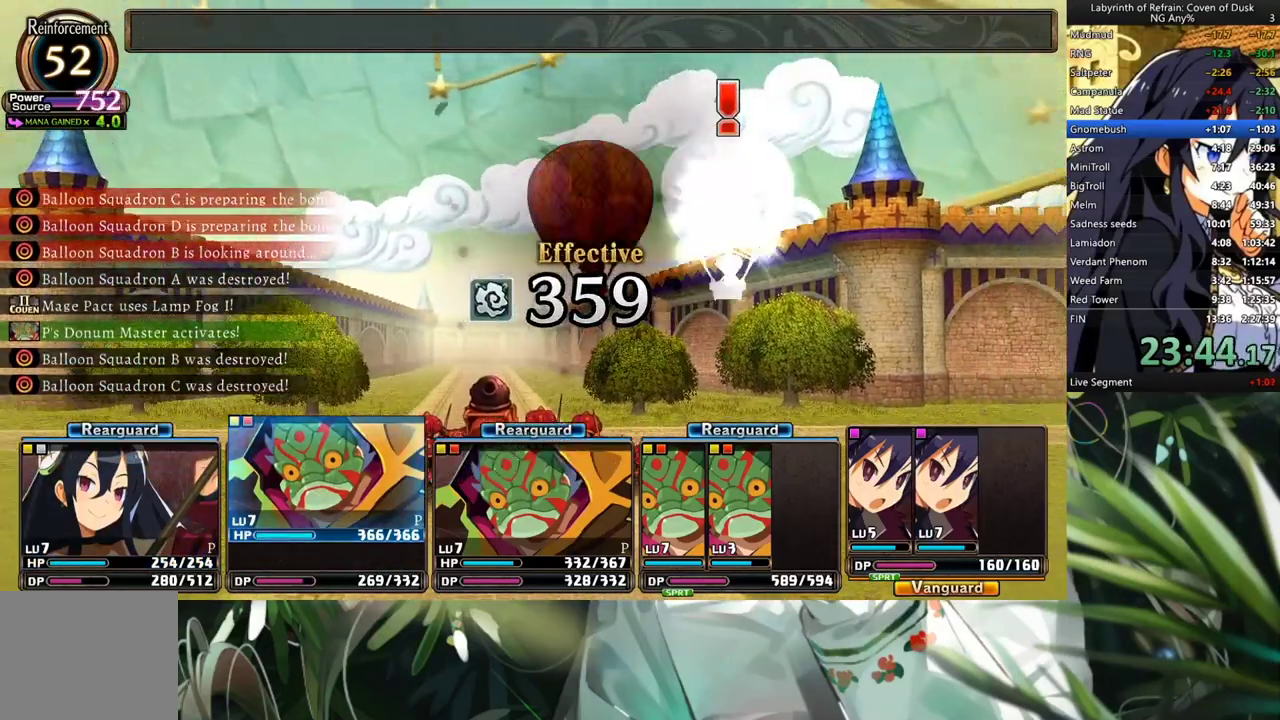
{"buttons": ["R1"], "left_stick": "center", "right_stick": "center", "events": []}
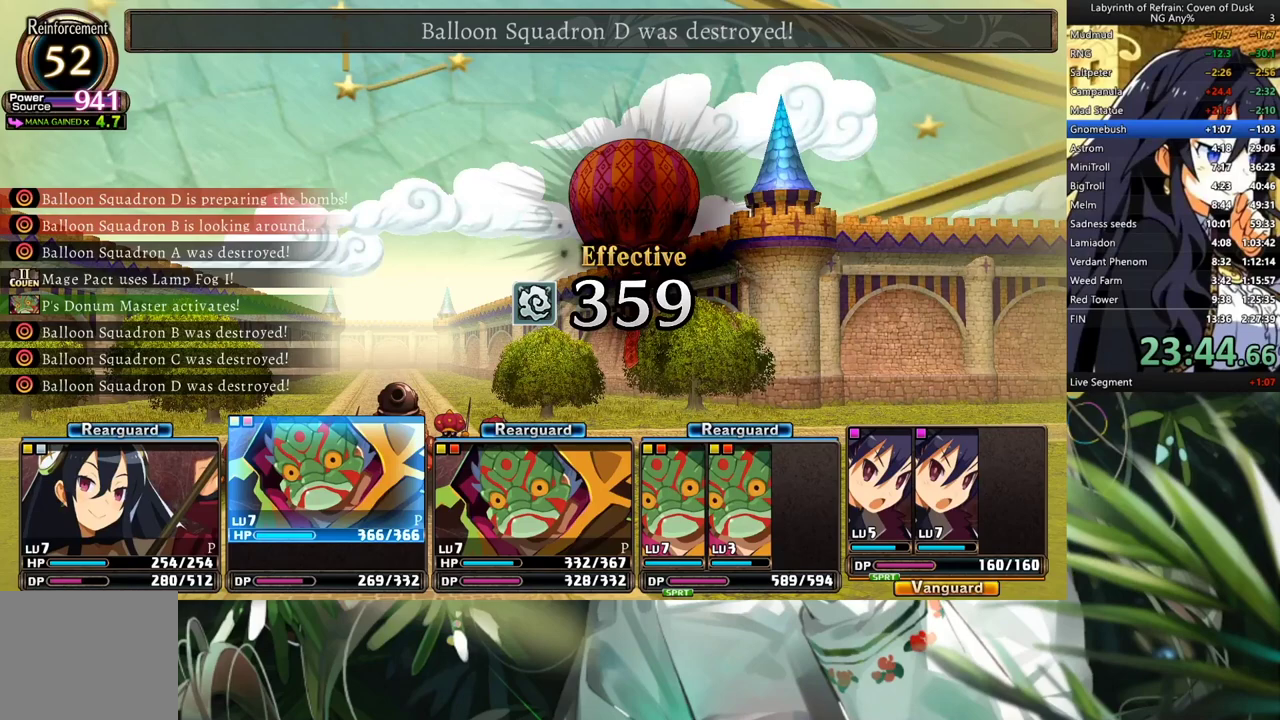
{"buttons": ["R1"], "left_stick": "center", "right_stick": "center", "events": []}
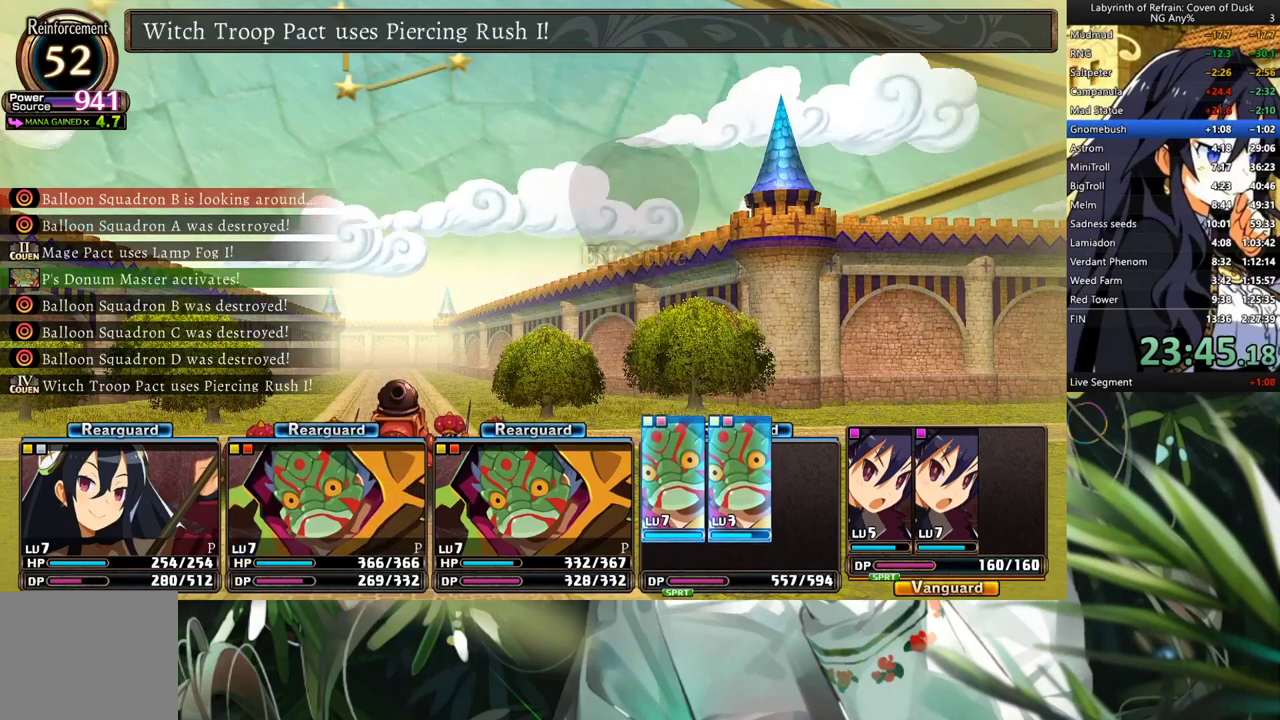
{"buttons": ["R1"], "left_stick": "center", "right_stick": "center", "events": []}
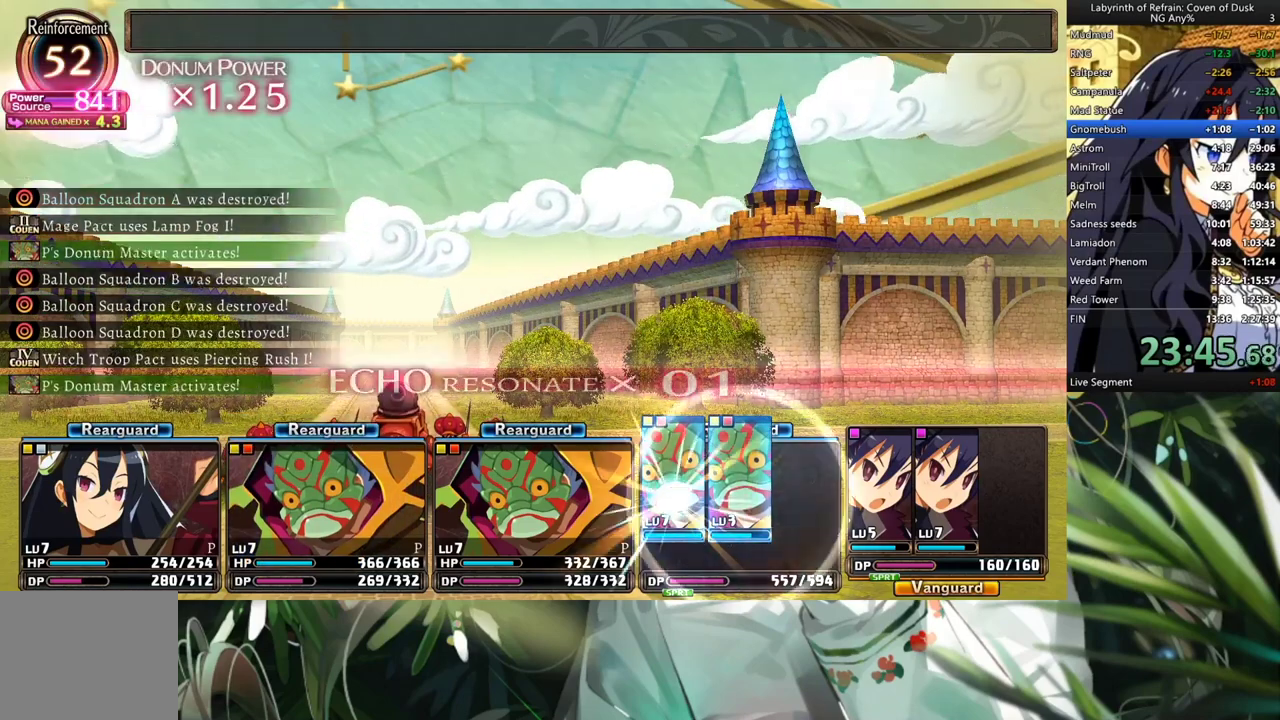
{"buttons": ["R1"], "left_stick": "center", "right_stick": "center", "events": []}